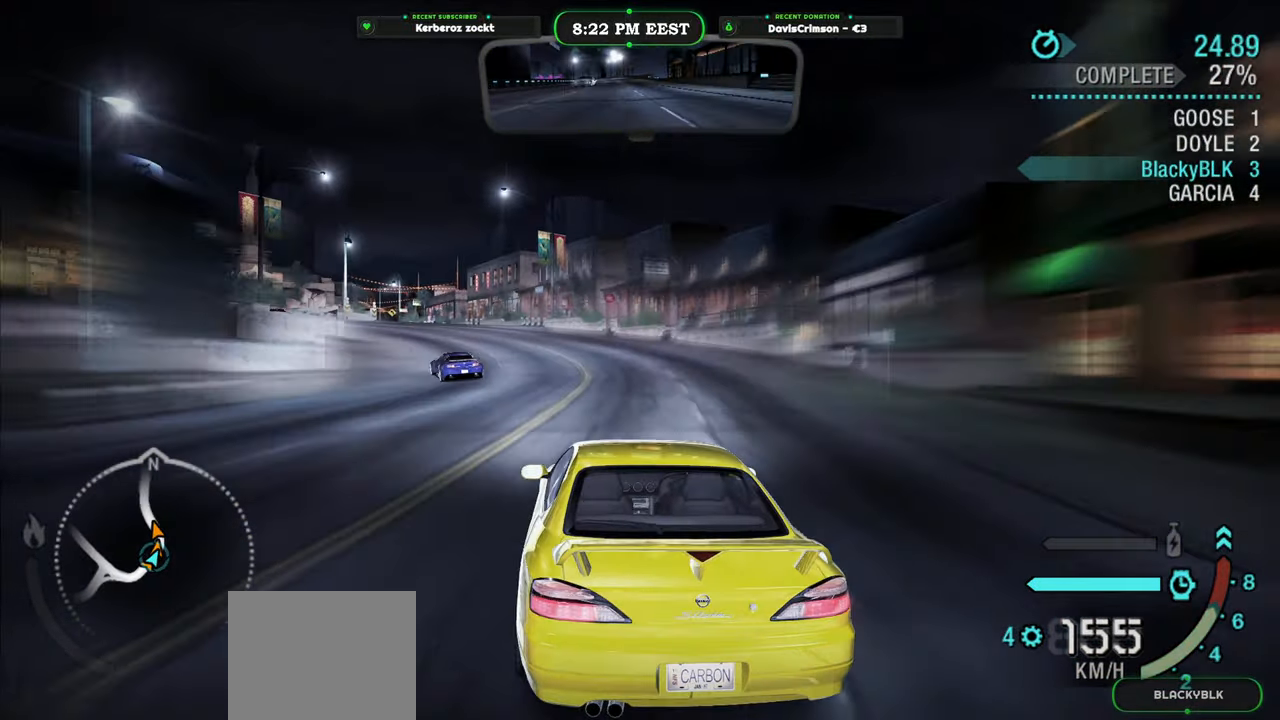
Gameplay with a controller (Xbox layout); each line is a JSON object with the inputs held at the frame after it (dt_ms = milliseconds from this image to that frame). "events" lists button and stick changes between this image and that frame as [ms after this image, input, new state], when the widget could be followed in between.
{"dt_ms": 500, "buttons": ["R2"], "left_stick": "center", "right_stick": "center", "events": [[233, "left_stick", "left"], [400, "left_stick", "center"]]}
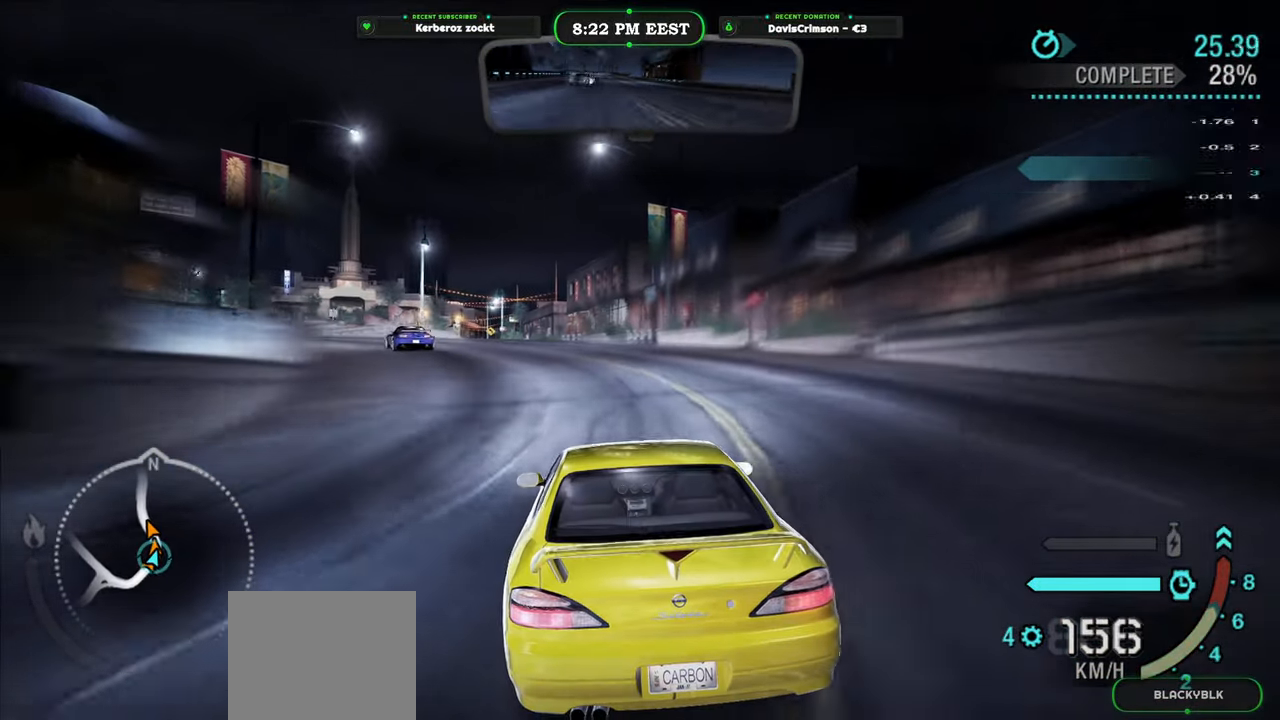
{"dt_ms": 500, "buttons": ["R2"], "left_stick": "left", "right_stick": "center", "events": [[500, "left_stick", "left"]]}
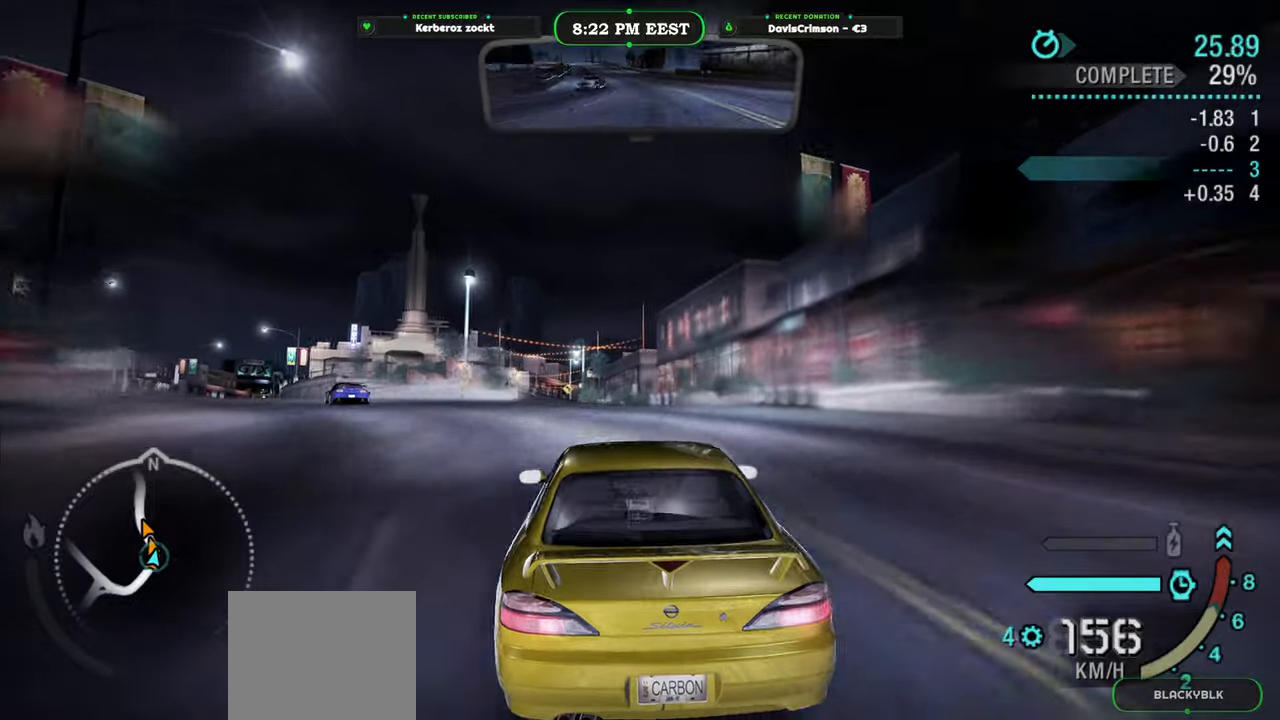
{"dt_ms": 500, "buttons": ["R2"], "left_stick": "center", "right_stick": "center", "events": [[133, "left_stick", "center"]]}
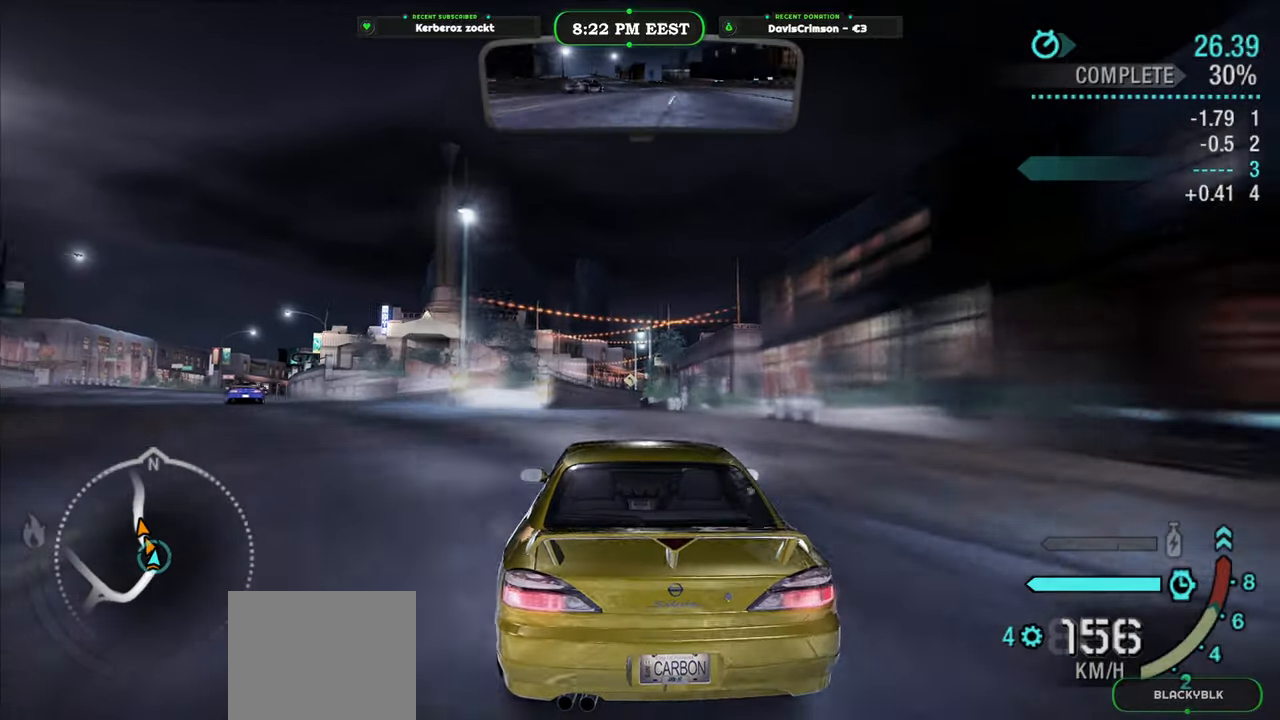
{"dt_ms": 500, "buttons": ["R2"], "left_stick": "right", "right_stick": "center", "events": [[467, "left_stick", "right"]]}
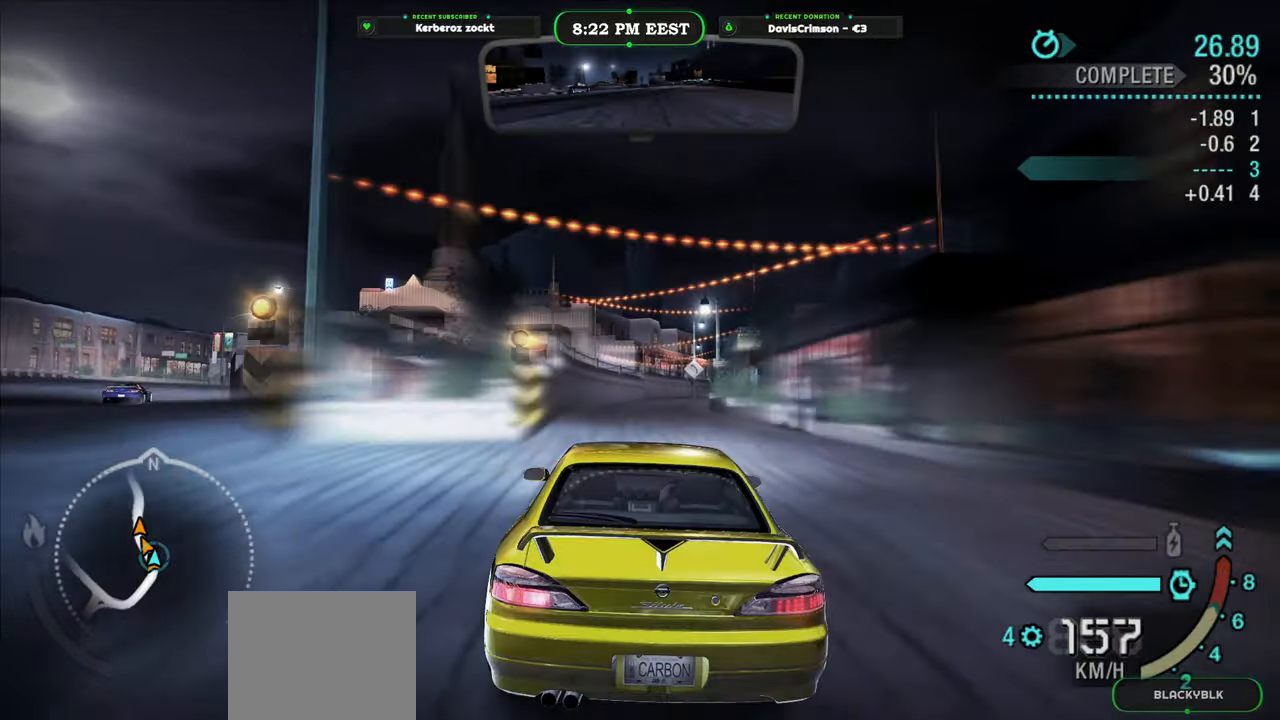
{"dt_ms": 500, "buttons": ["R2"], "left_stick": "center", "right_stick": "center", "events": [[67, "left_stick", "center"]]}
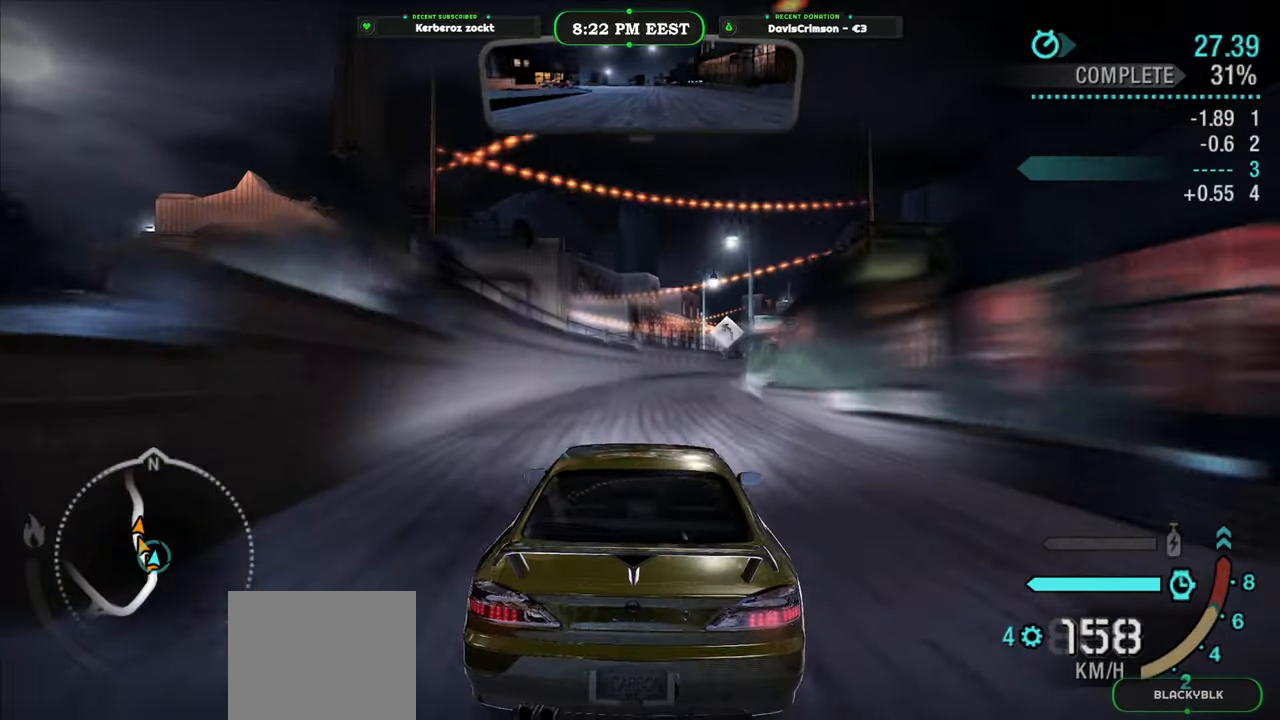
{"dt_ms": 500, "buttons": ["R2"], "left_stick": "up-right", "right_stick": "center", "events": [[283, "left_stick", "up-right"]]}
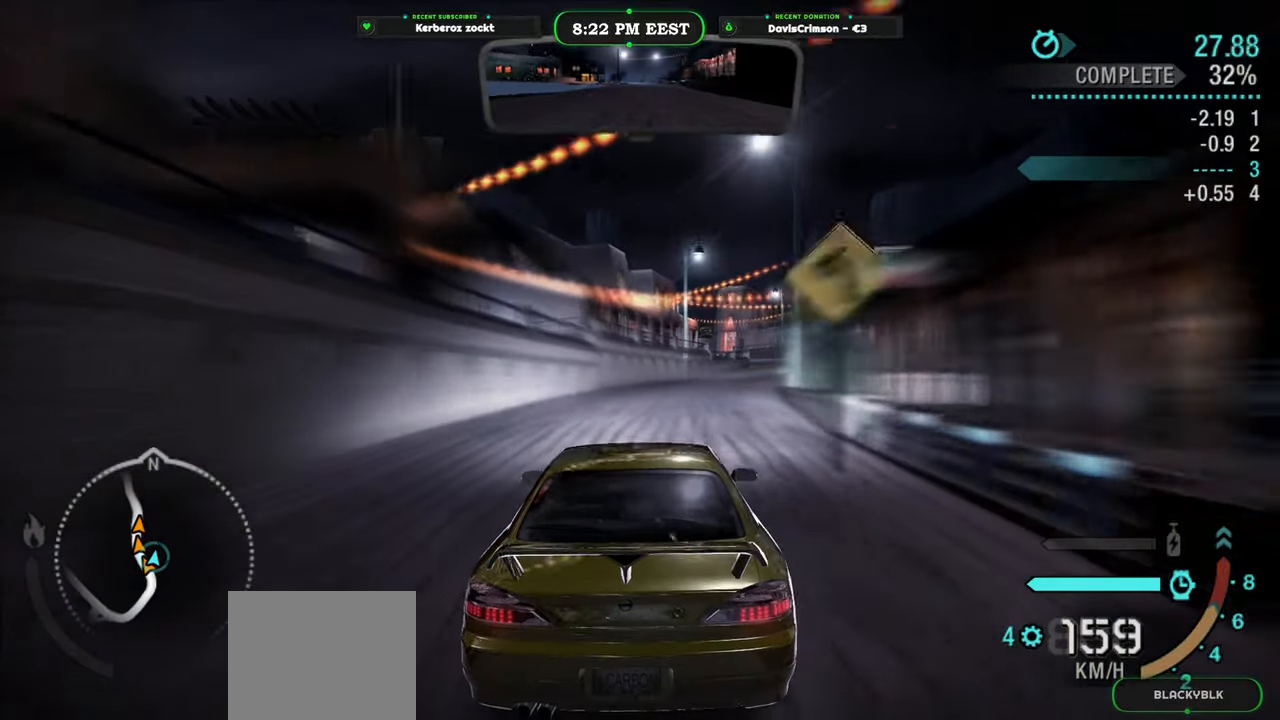
{"dt_ms": 500, "buttons": ["R2"], "left_stick": "center", "right_stick": "center", "events": [[417, "left_stick", "center"]]}
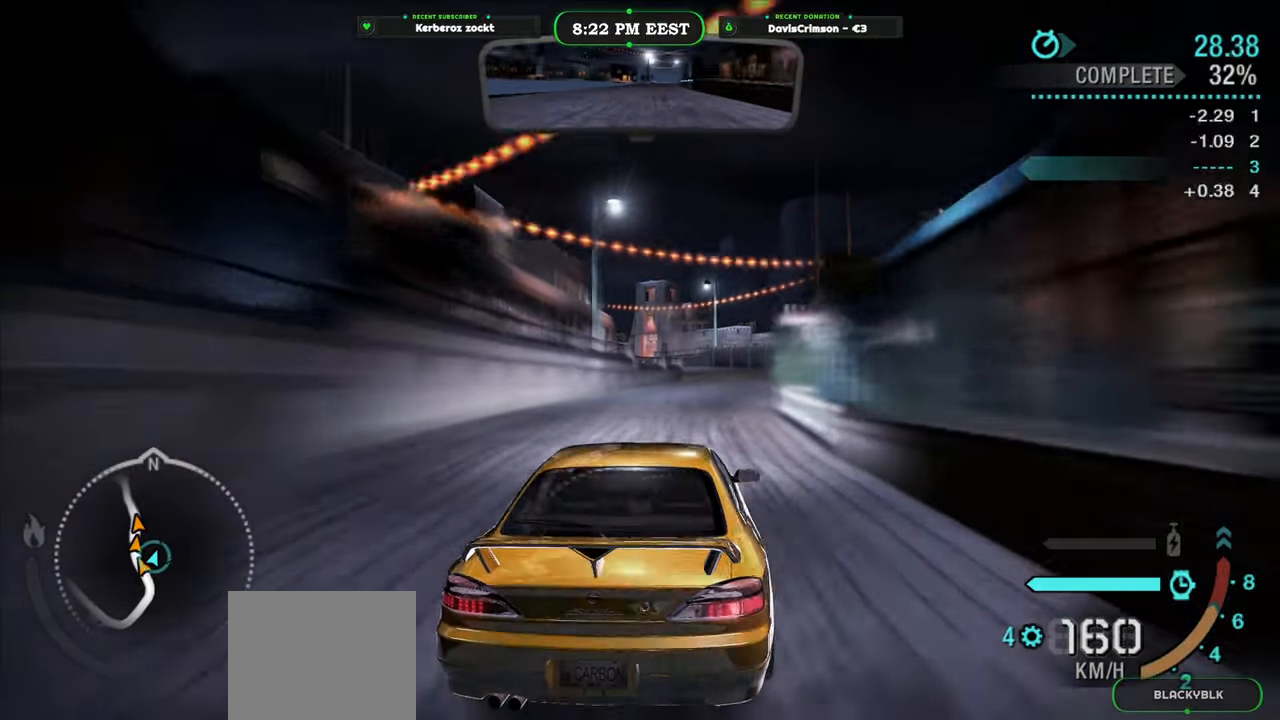
{"dt_ms": 500, "buttons": ["R2"], "left_stick": "center", "right_stick": "center", "events": []}
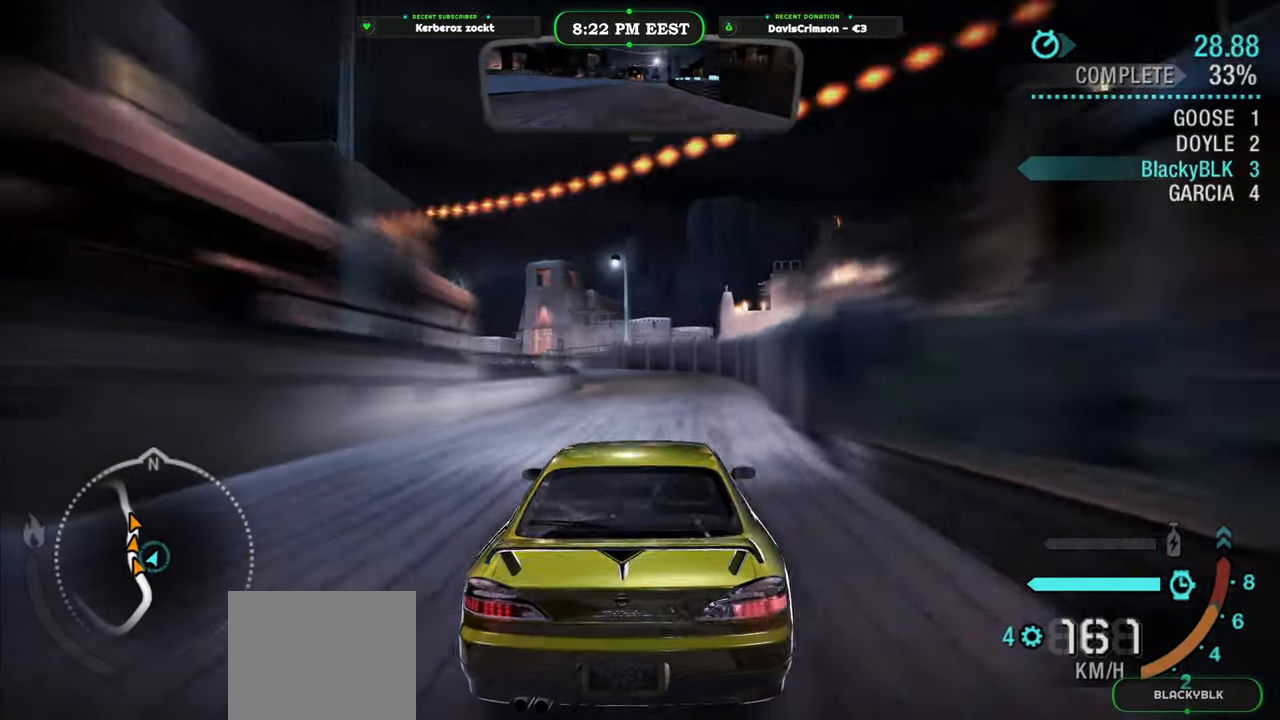
{"dt_ms": 500, "buttons": ["R2"], "left_stick": "up-left", "right_stick": "center", "events": [[50, "left_stick", "up-left"], [233, "left_stick", "center"], [367, "left_stick", "up-left"]]}
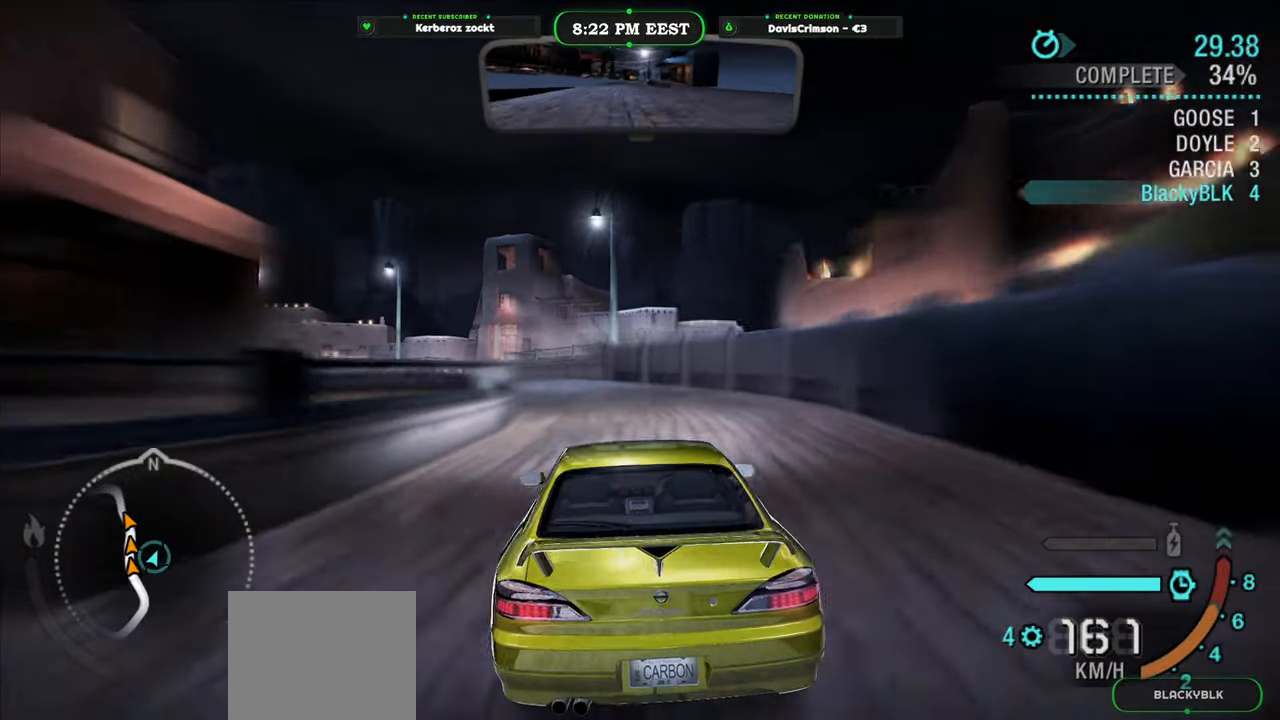
{"dt_ms": 500, "buttons": ["R2"], "left_stick": "left", "right_stick": "center", "events": [[200, "left_stick", "center"], [333, "left_stick", "left"]]}
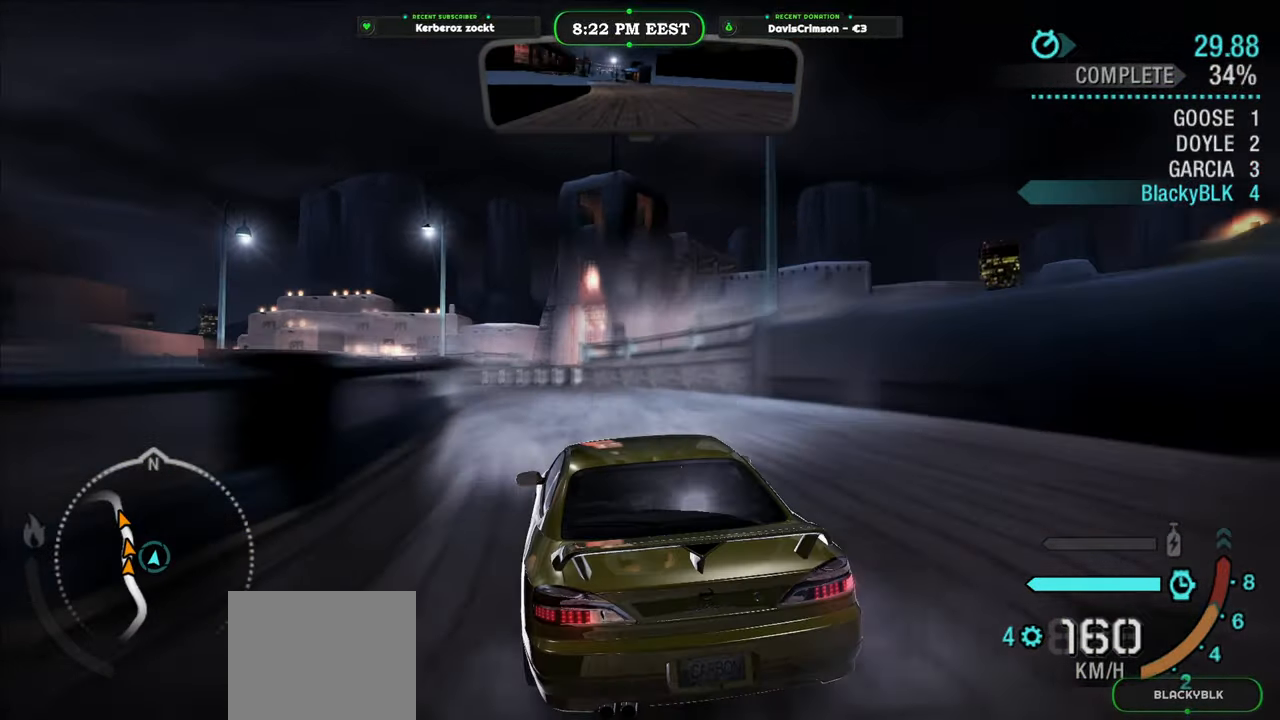
{"dt_ms": 500, "buttons": ["R2"], "left_stick": "left", "right_stick": "center", "events": [[133, "R2", "up"], [183, "L2", "down"], [367, "L2", "up"], [483, "R2", "down"]]}
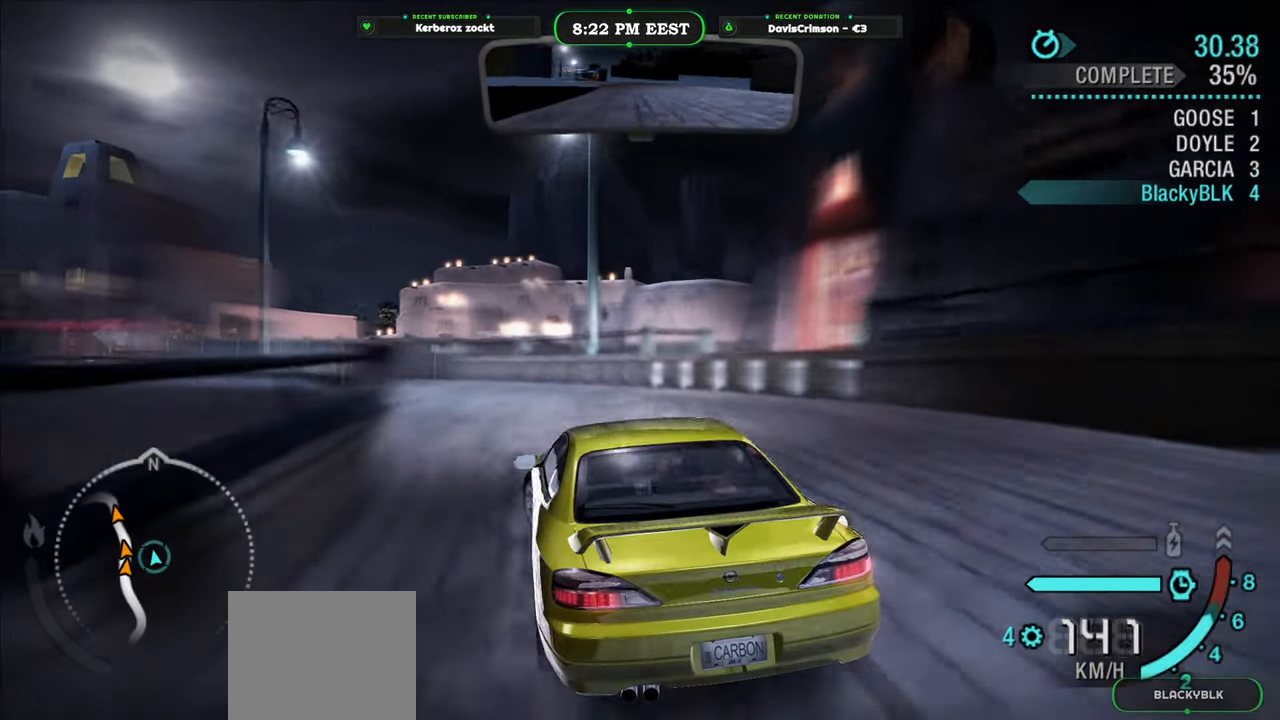
{"dt_ms": 500, "buttons": ["R2"], "left_stick": "left", "right_stick": "center", "events": [[117, "left_stick", "center"], [267, "left_stick", "left"]]}
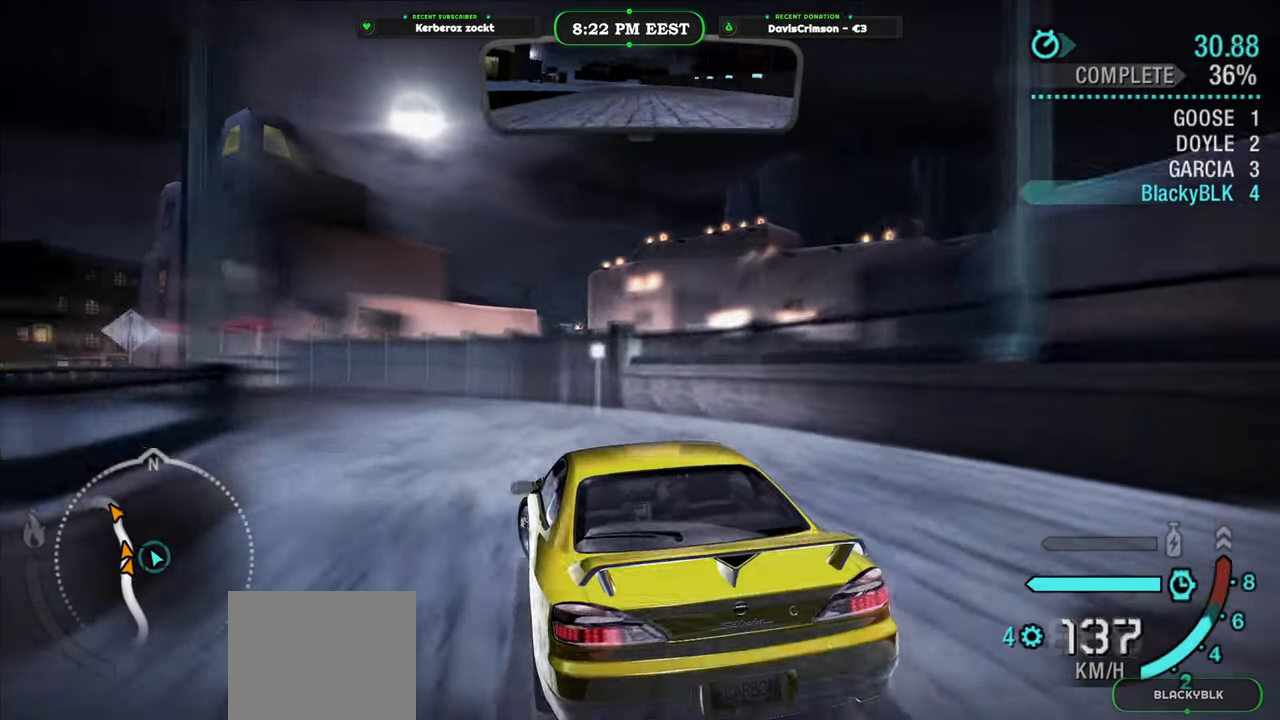
{"dt_ms": 500, "buttons": [], "left_stick": "left", "right_stick": "center", "events": [[50, "R2", "up"], [333, "A", "down"], [433, "A", "up"]]}
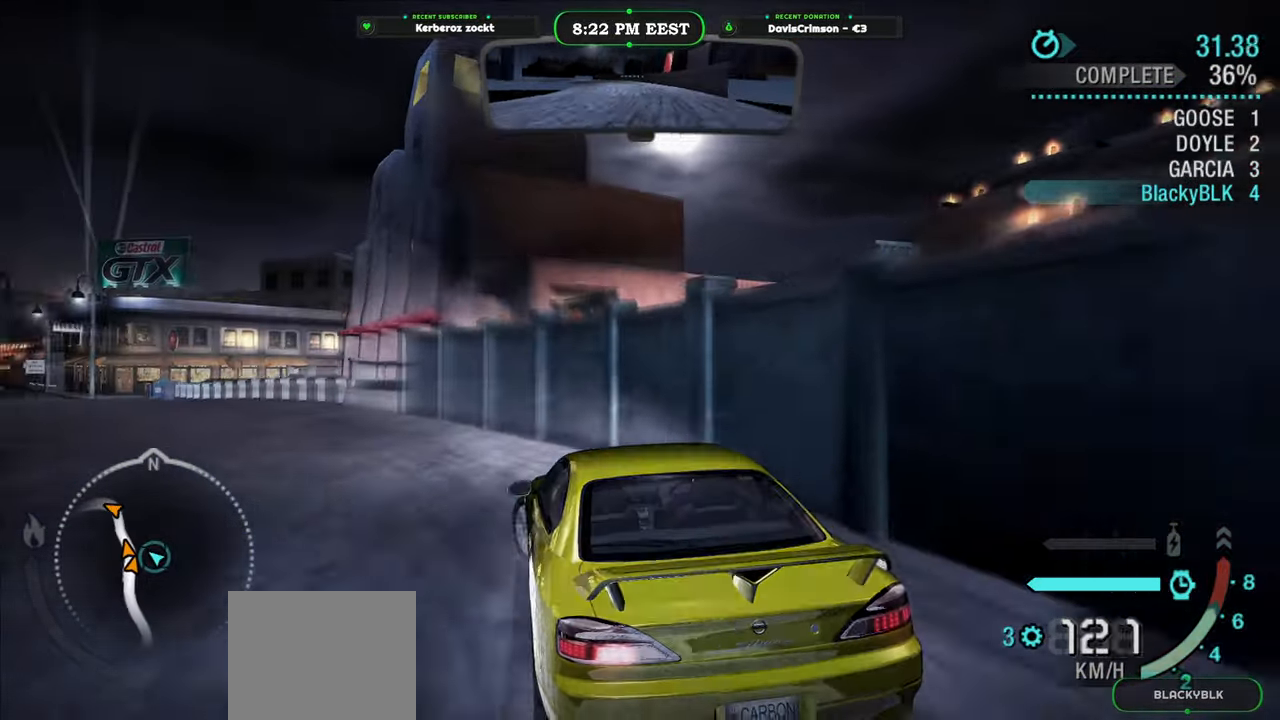
{"dt_ms": 500, "buttons": ["R2"], "left_stick": "center", "right_stick": "center", "events": [[33, "R2", "down"], [383, "left_stick", "center"]]}
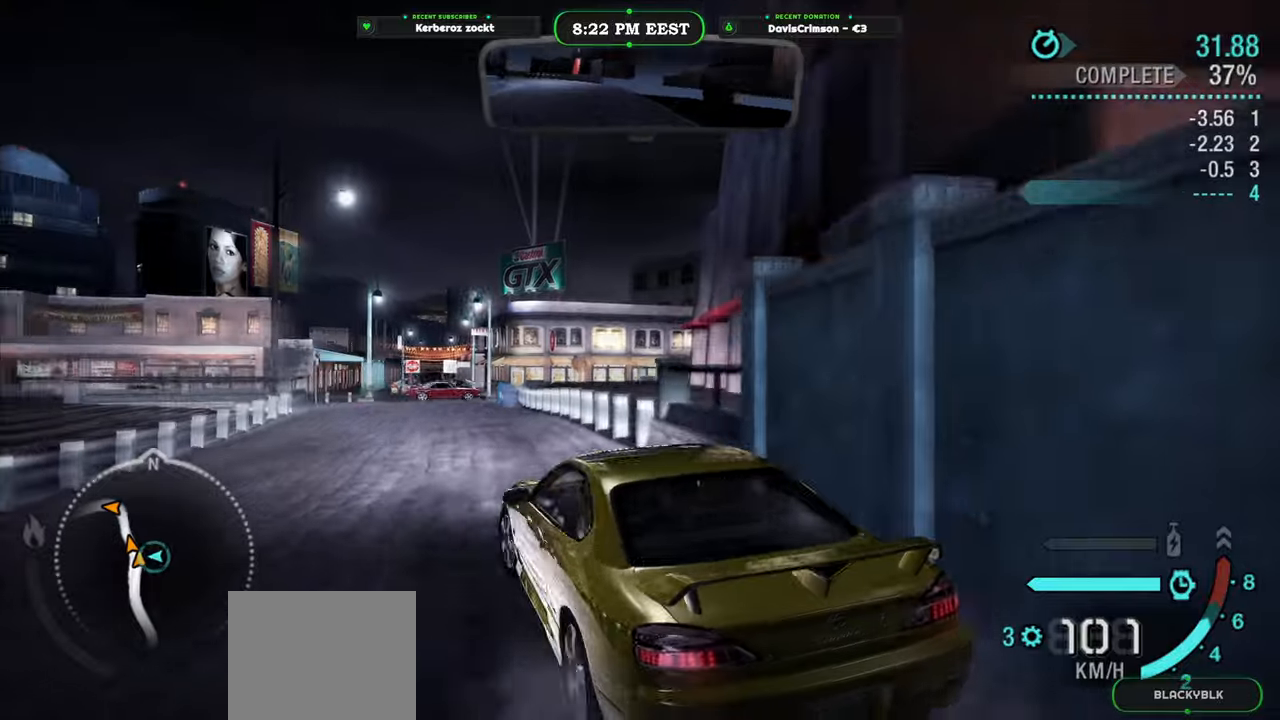
{"dt_ms": 500, "buttons": ["R2"], "left_stick": "right", "right_stick": "center", "events": [[33, "left_stick", "right"]]}
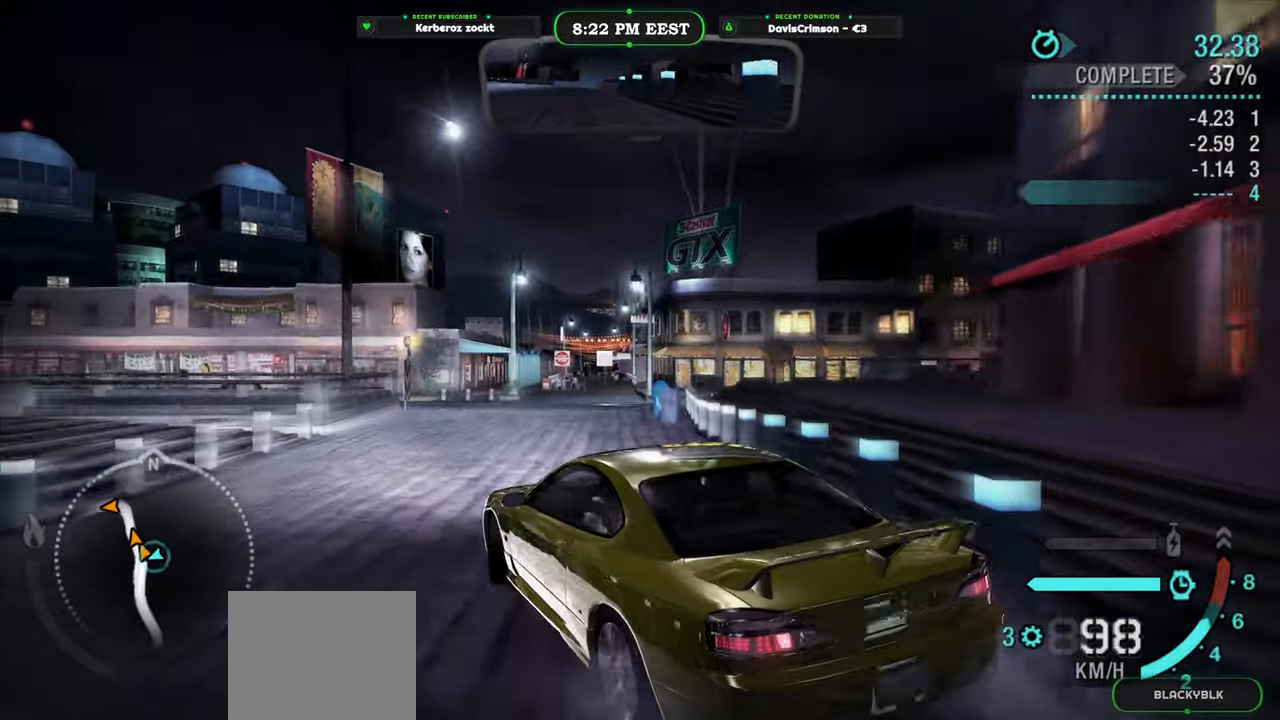
{"dt_ms": 500, "buttons": ["R2"], "left_stick": "right", "right_stick": "center", "events": []}
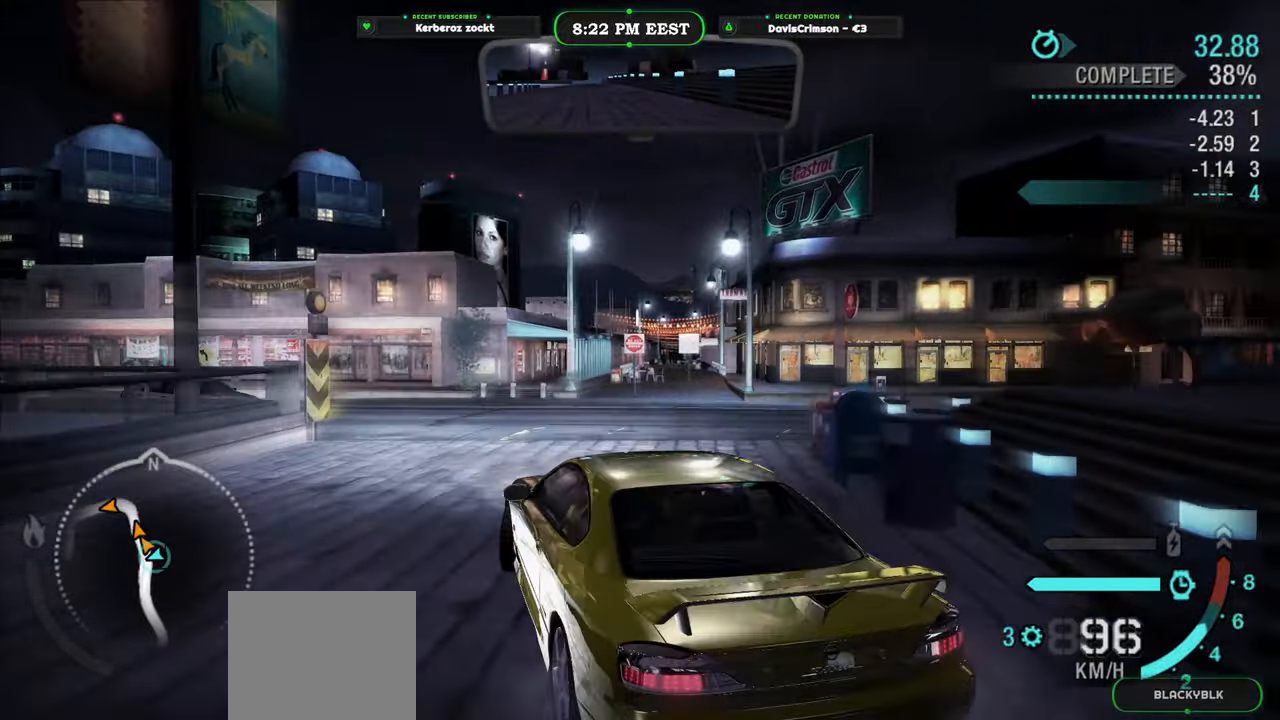
{"dt_ms": 500, "buttons": ["R2"], "left_stick": "left", "right_stick": "center", "events": [[267, "left_stick", "center"], [350, "left_stick", "left"]]}
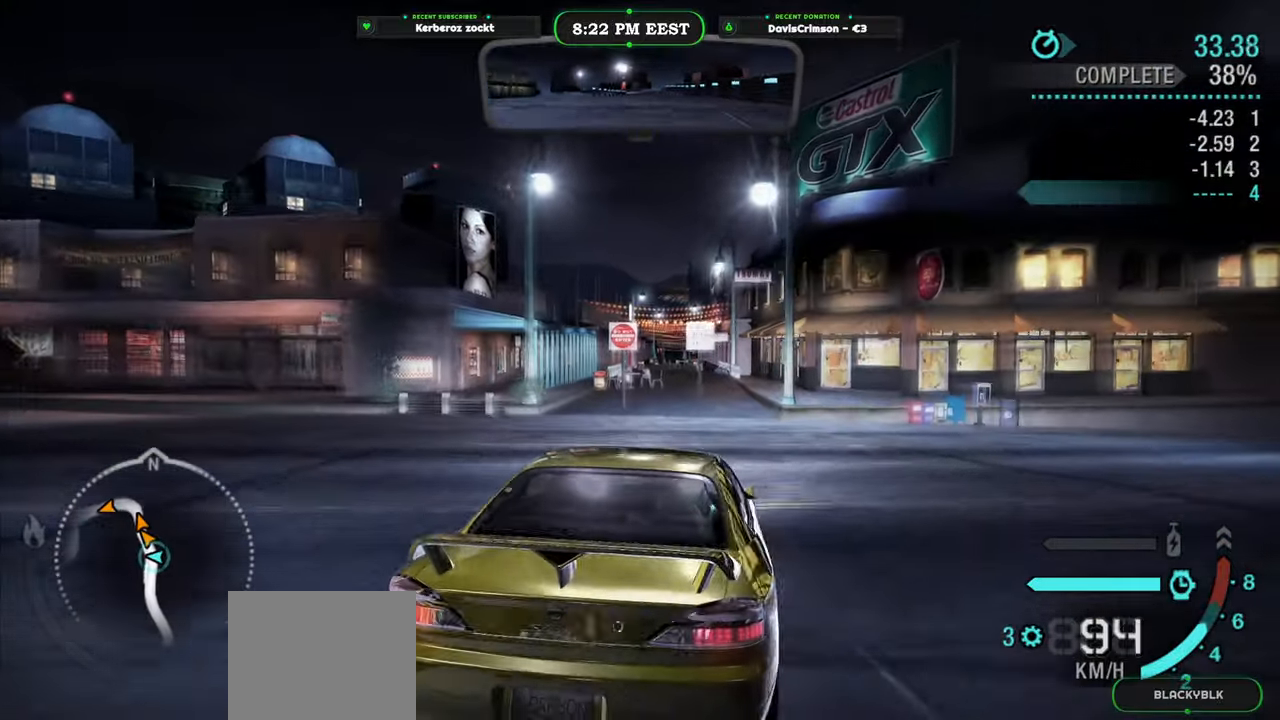
{"dt_ms": 500, "buttons": ["R2"], "left_stick": "center", "right_stick": "center", "events": [[417, "left_stick", "center"]]}
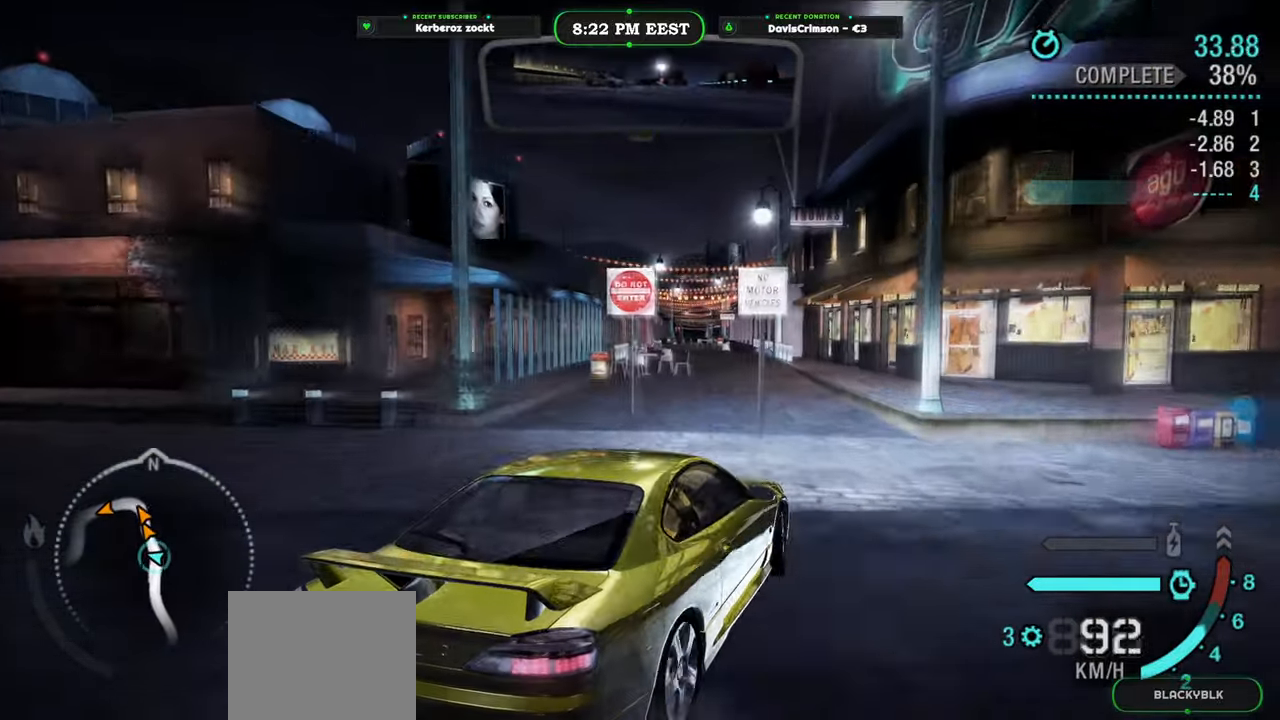
{"dt_ms": 500, "buttons": ["R2"], "left_stick": "left", "right_stick": "center", "events": [[167, "left_stick", "left"]]}
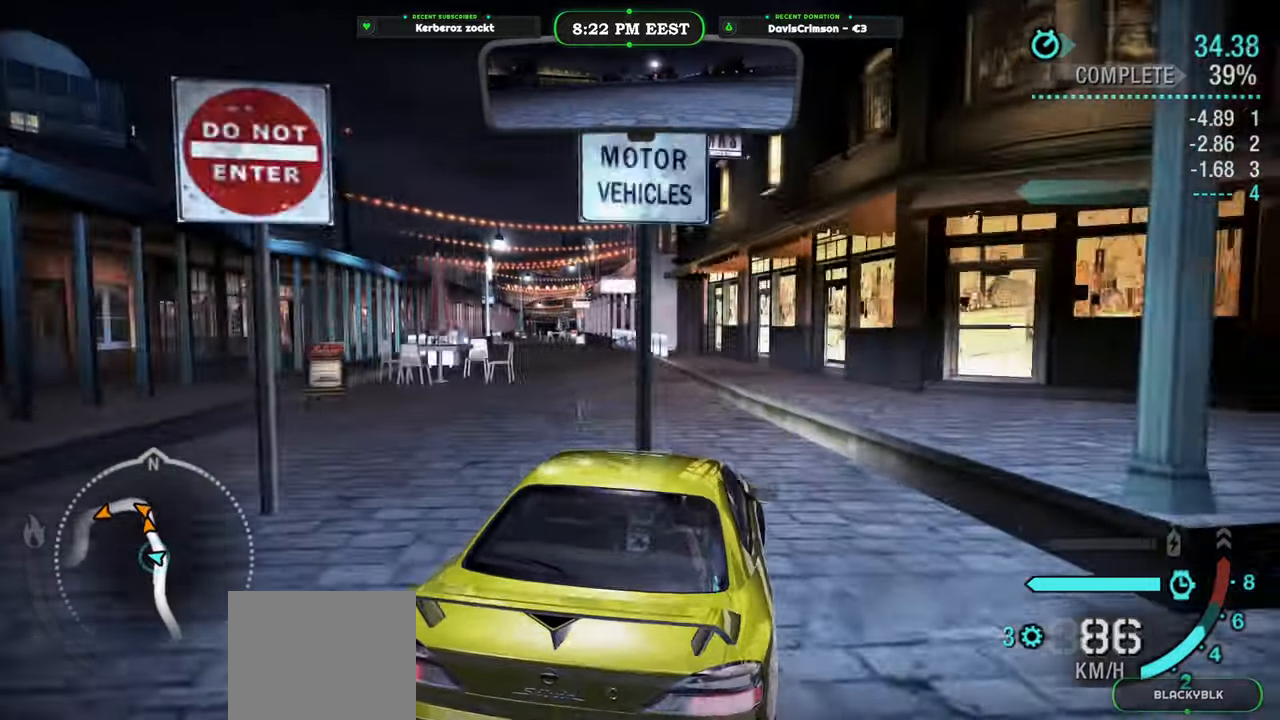
{"dt_ms": 500, "buttons": ["R2"], "left_stick": "center", "right_stick": "center", "events": [[217, "left_stick", "center"]]}
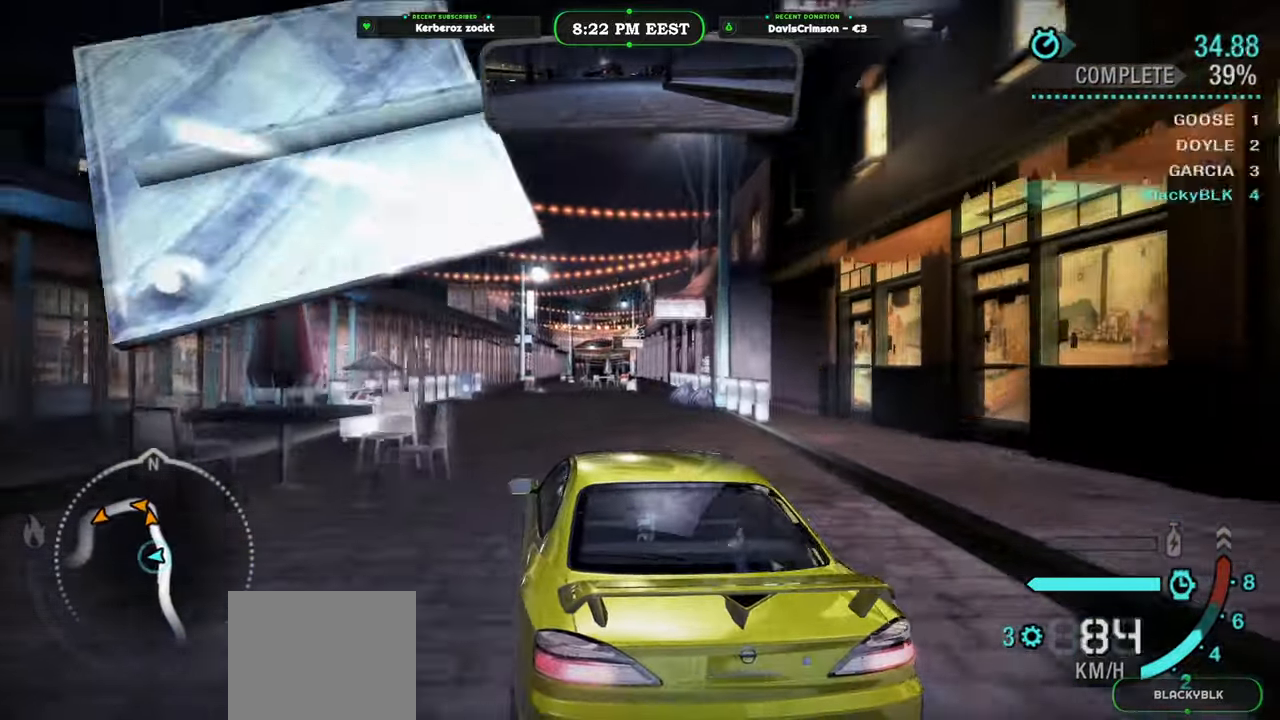
{"dt_ms": 1000, "buttons": ["R2"], "left_stick": "center", "right_stick": "center", "events": [[50, "left_stick", "right"], [167, "A", "down"], [200, "left_stick", "center"], [250, "A", "up"], [517, "left_stick", "right"], [700, "left_stick", "center"], [783, "left_stick", "right"], [950, "left_stick", "center"]]}
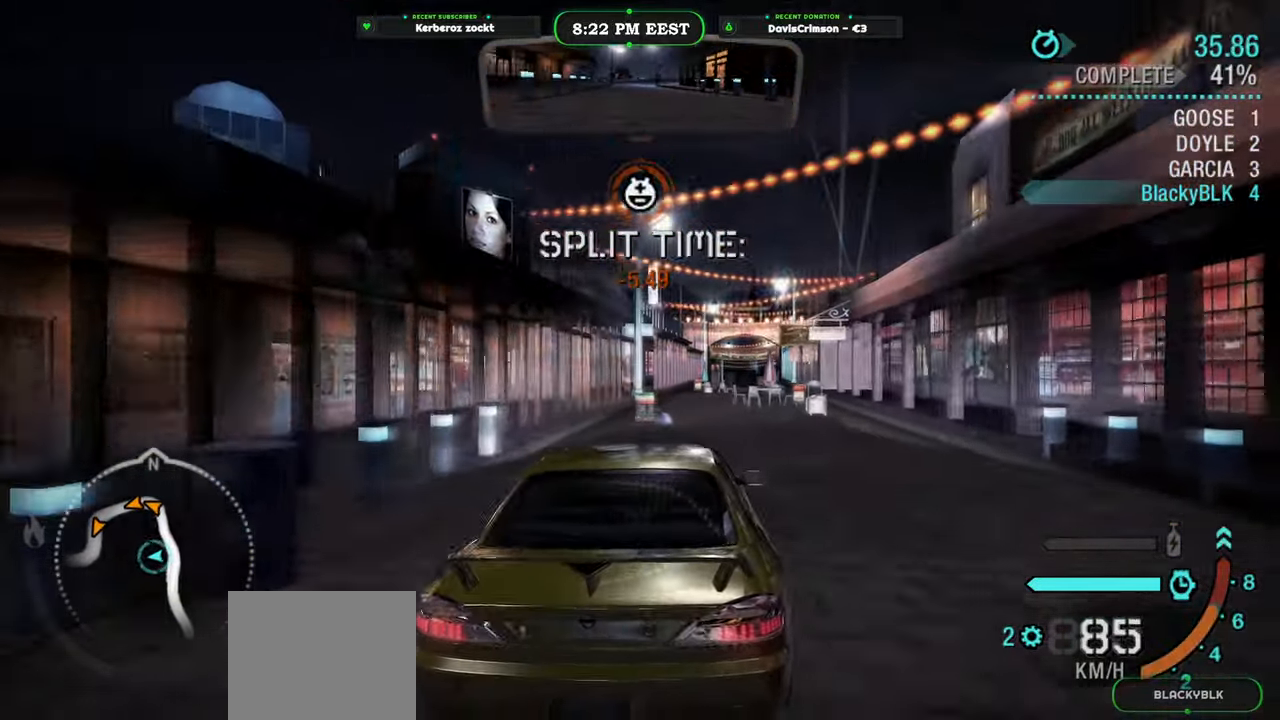
{"dt_ms": 500, "buttons": ["R2"], "left_stick": "center", "right_stick": "center", "events": []}
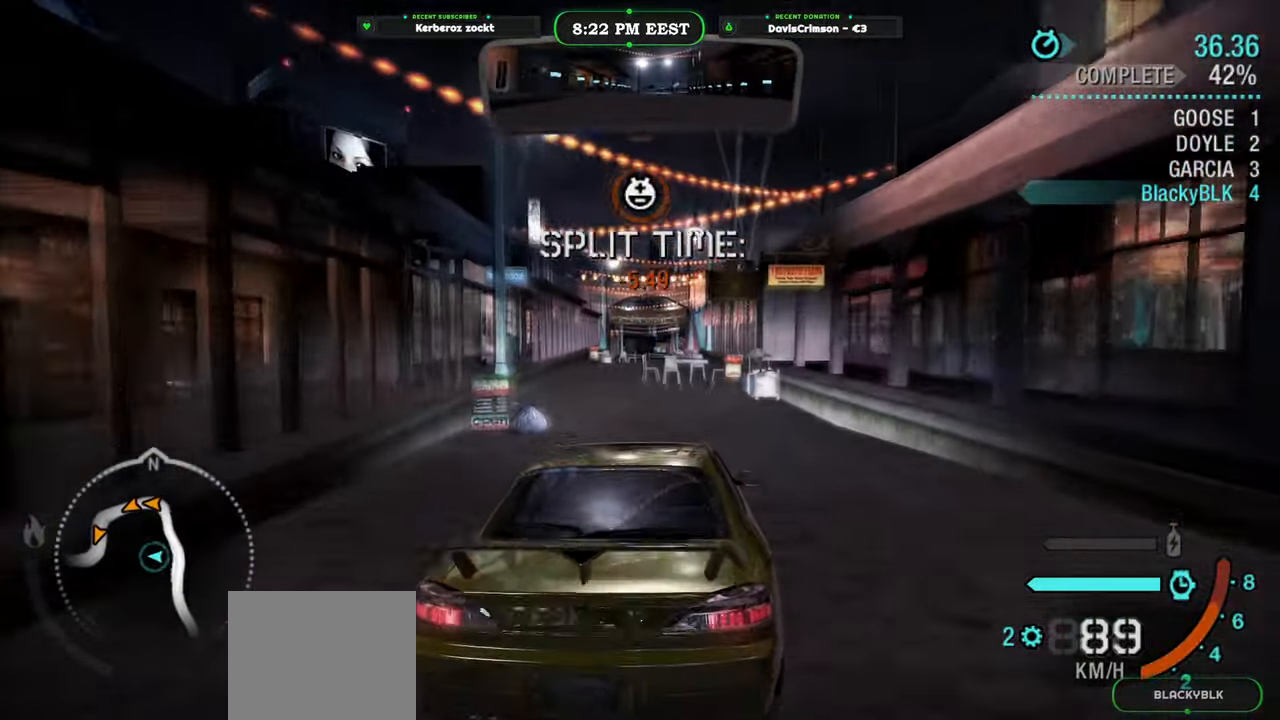
{"dt_ms": 500, "buttons": ["R2"], "left_stick": "center", "right_stick": "center", "events": [[17, "left_stick", "up-left"], [167, "left_stick", "center"]]}
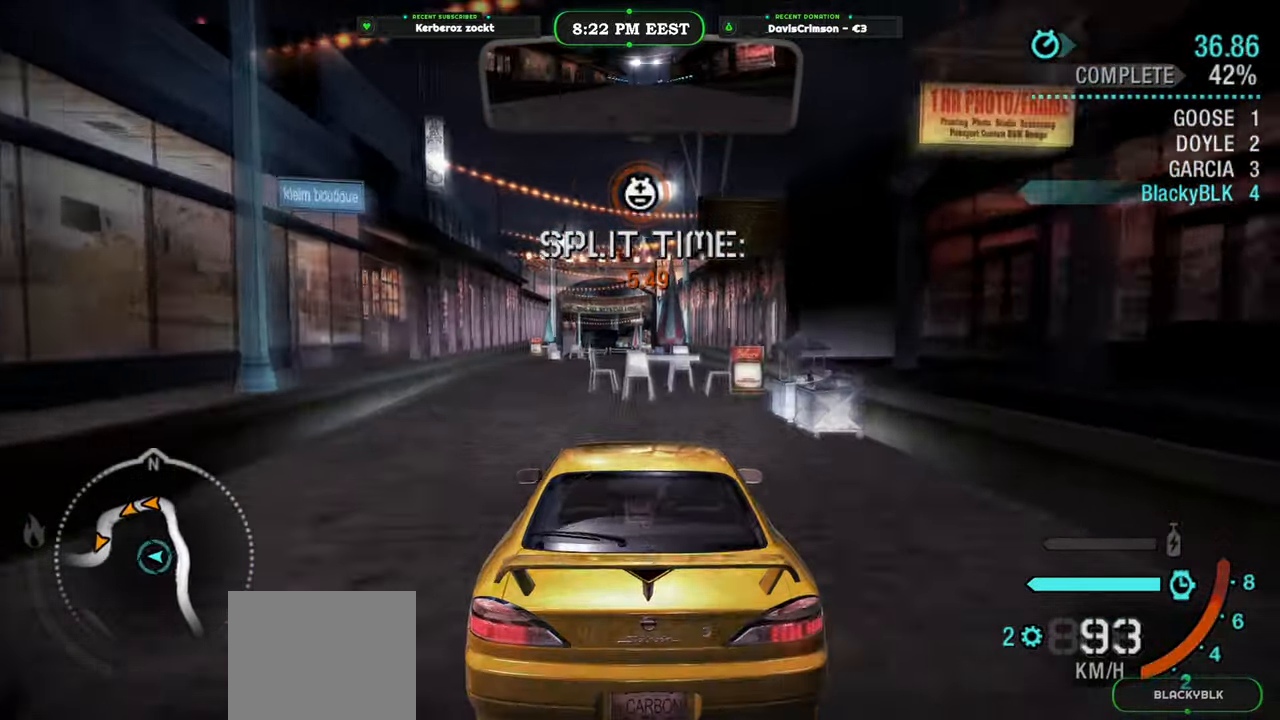
{"dt_ms": 500, "buttons": ["R2"], "left_stick": "center", "right_stick": "center", "events": []}
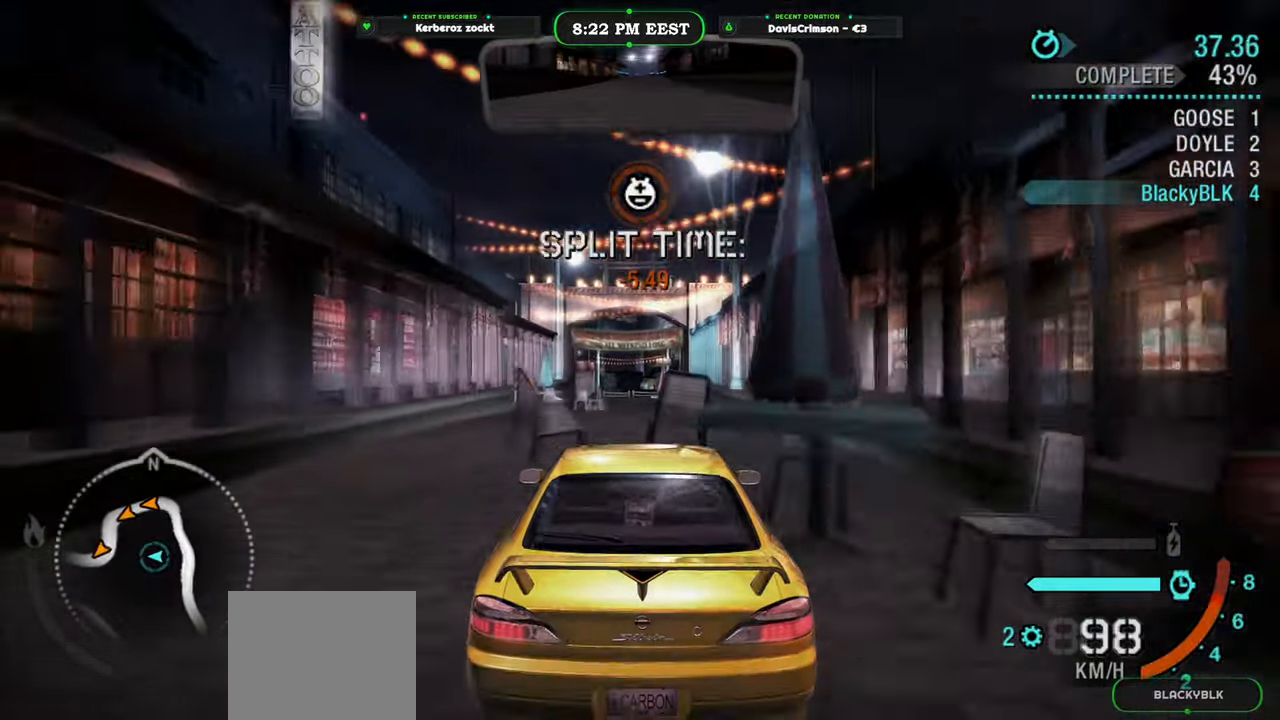
{"dt_ms": 500, "buttons": ["R2"], "left_stick": "center", "right_stick": "center", "events": [[333, "B", "down"], [400, "B", "up"]]}
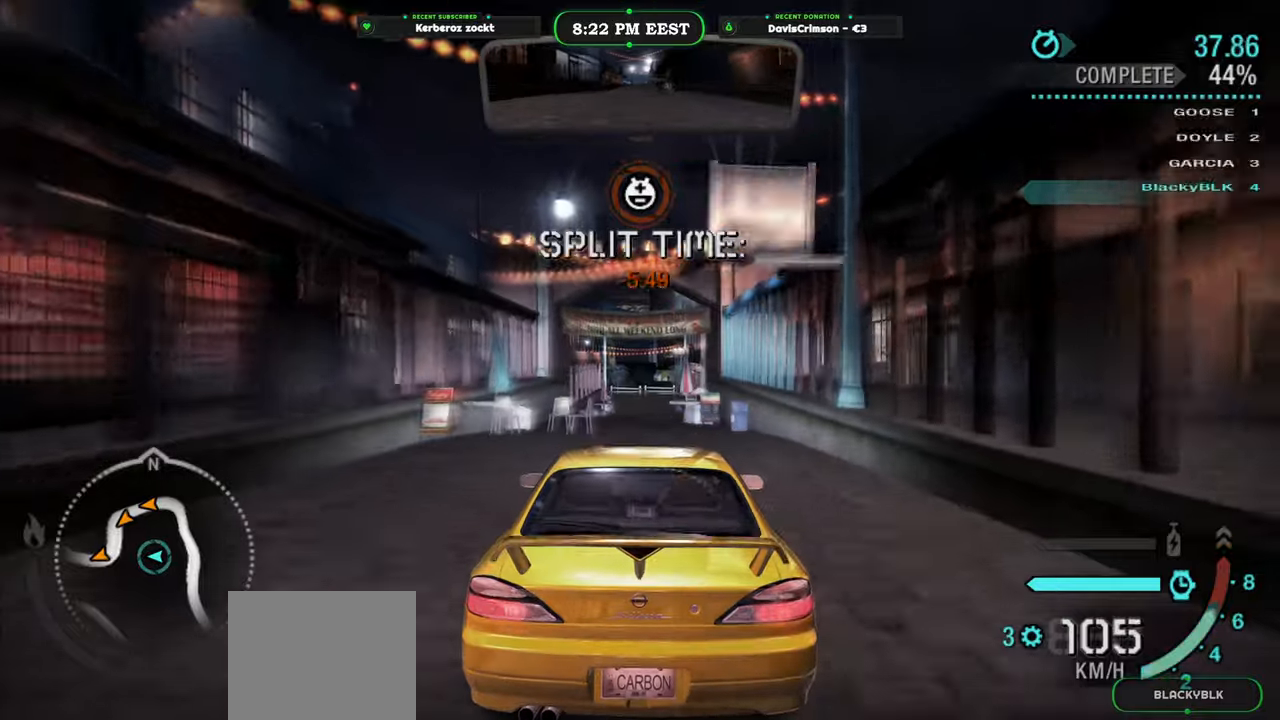
{"dt_ms": 500, "buttons": ["R2"], "left_stick": "center", "right_stick": "center", "events": []}
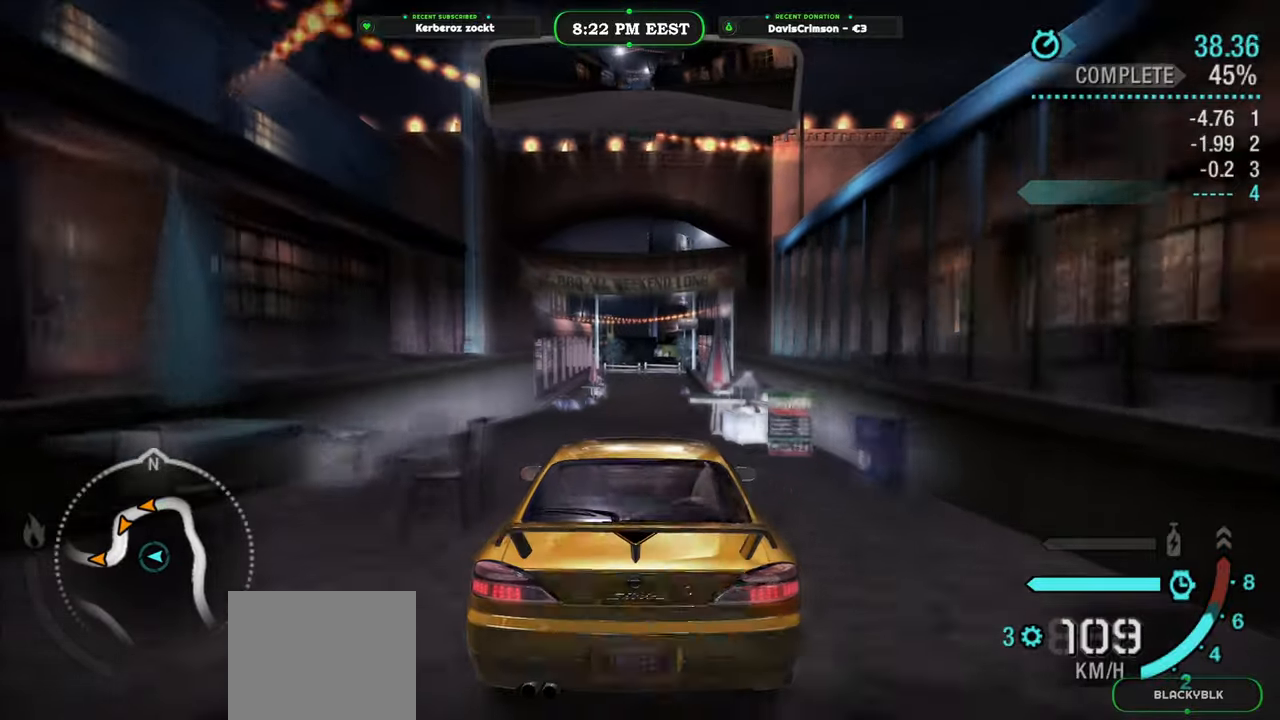
{"dt_ms": 500, "buttons": ["R2"], "left_stick": "center", "right_stick": "center", "events": []}